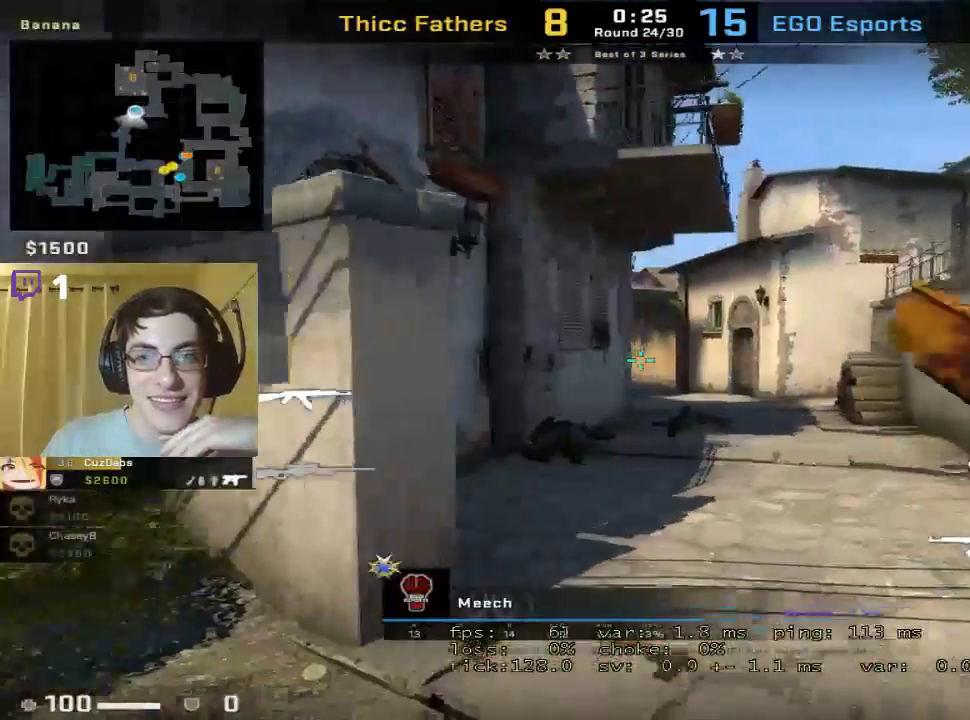
Gameplay with keyboard and mouse; each line is a JSON object with the keys and mouse buttons held at the frame after it. "events" lists presses ("down") and releases ("up") of "1", "2", "3", "4", "5", "a", "alt", "c", "caps_lock", "ctrl", "d", "e", "f", "g", "q", "r", "s", "shift", "space", "t", "tab", "v", "w", "x", "z", "mouse_left", "mouse_wheel" and "mouse_right" between this image and that frame as [ms after this image, input, new state], when the widget could be followed in between. "mouse_left", "mouse_wheel", "mouse_right" = the "left", "wheel", "right" buttons of the "mouse" list. No other keys are recorded. "wheel" means that the mouse wheel is clicked or scrolled. Mouse movement is not recorded.
{"keys": [], "mouse": [], "events": [[300, "mouse_left", "down"], [433, "mouse_left", "up"]]}
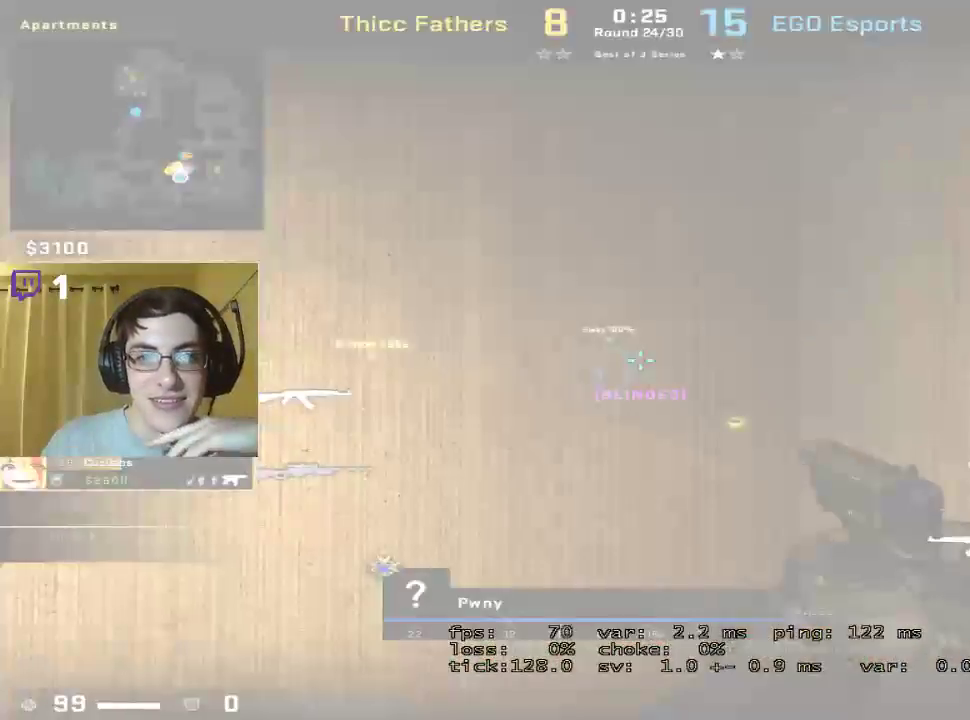
{"keys": [], "mouse": [], "events": []}
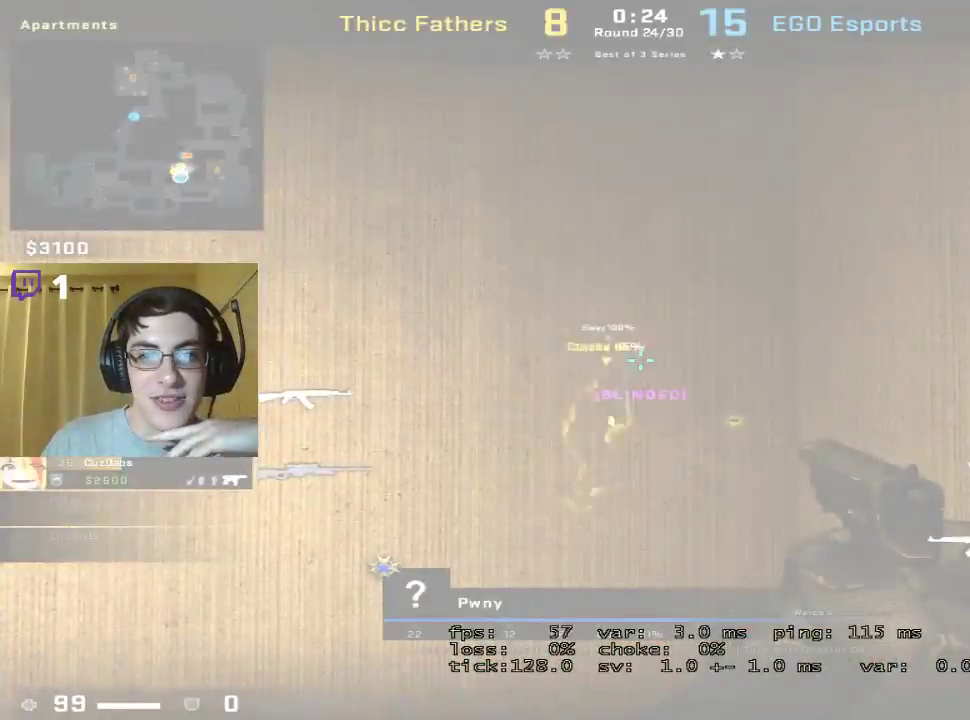
{"keys": [], "mouse": [], "events": []}
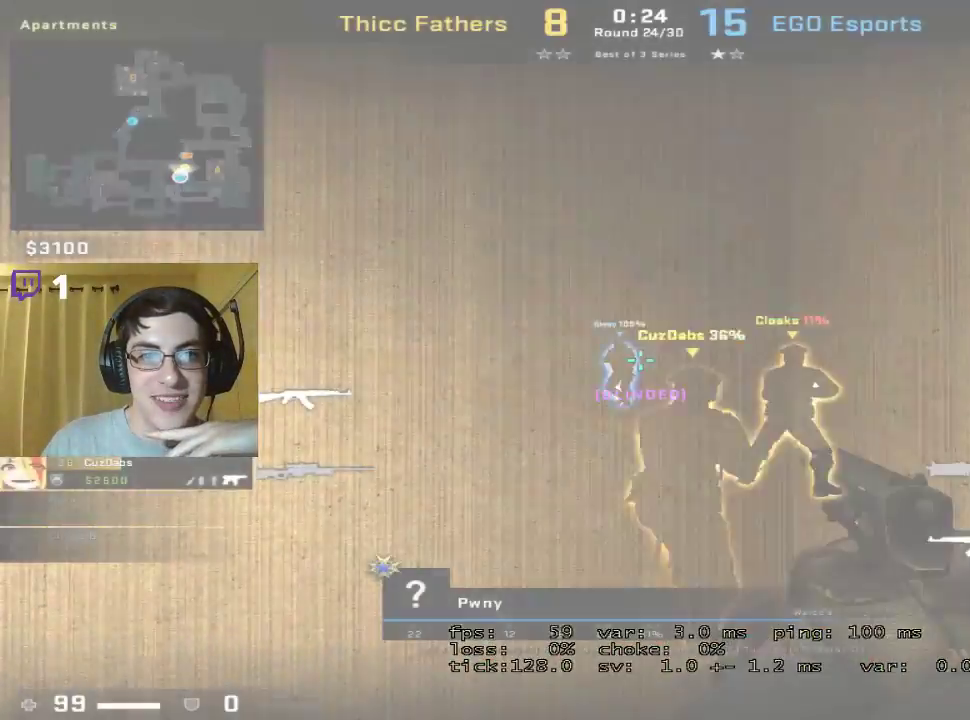
{"keys": [], "mouse": [], "events": [[333, "mouse_left", "down"], [433, "mouse_left", "up"]]}
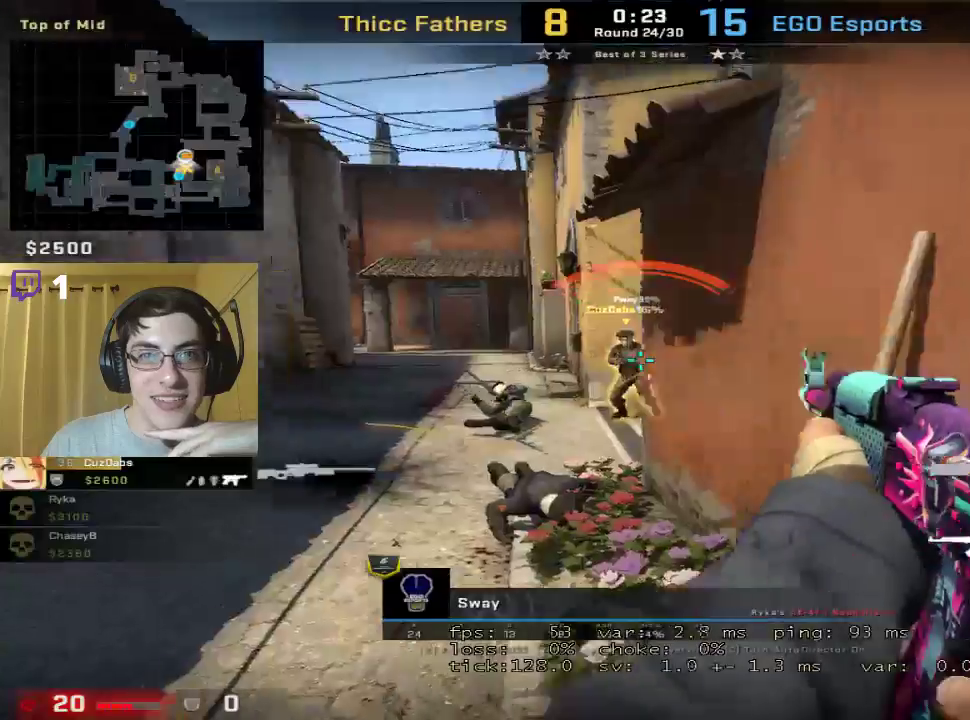
{"keys": [], "mouse": [], "events": []}
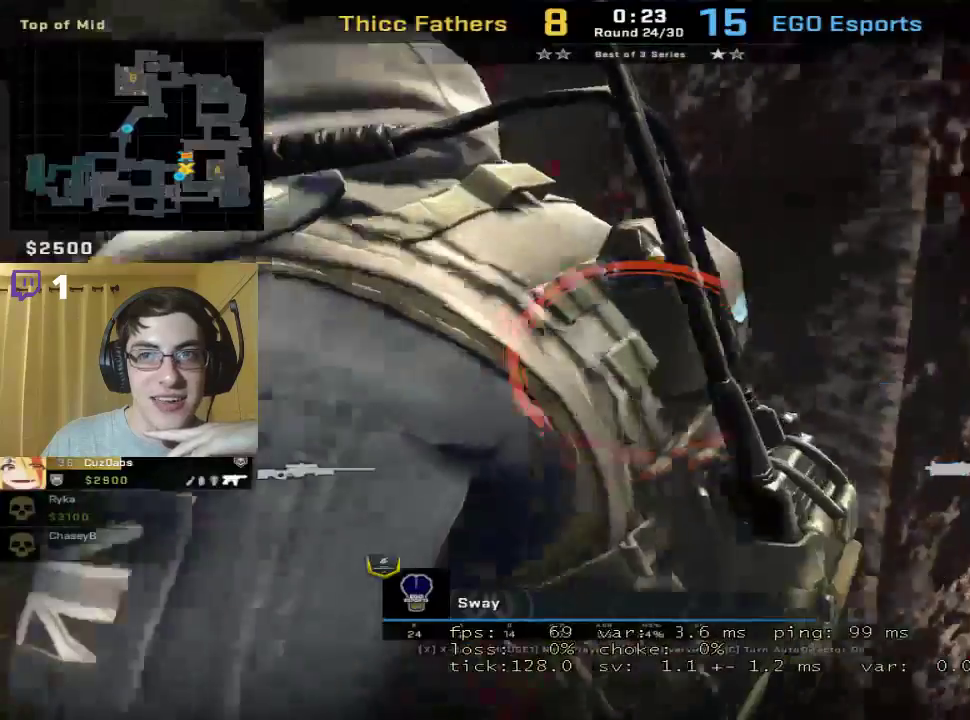
{"keys": [], "mouse": [], "events": []}
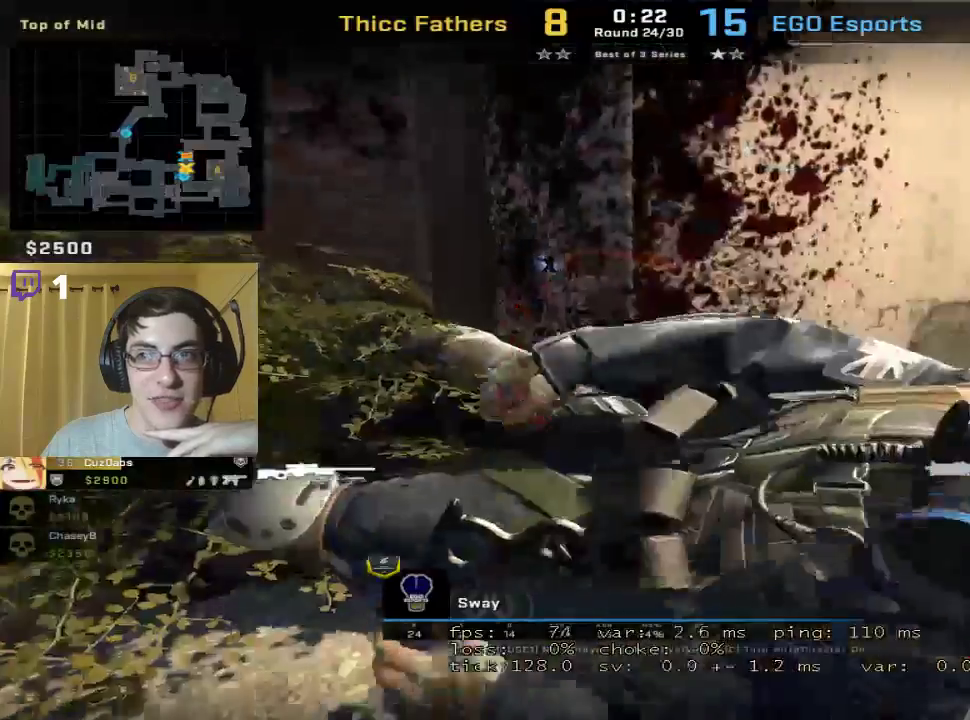
{"keys": [], "mouse": [], "events": [[200, "mouse_left", "down"], [267, "mouse_left", "up"]]}